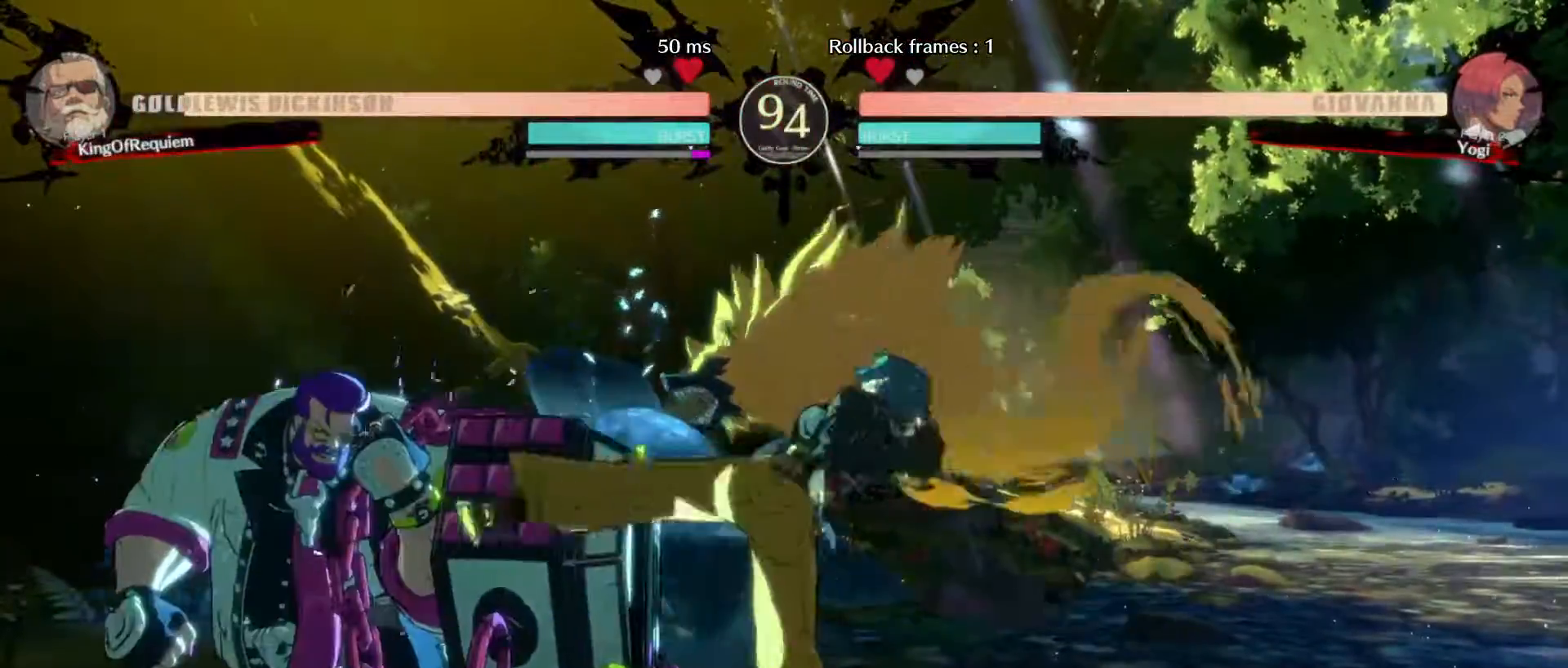
Gameplay with a controller (arcade stick); each line is a JSON object with the inputs held at the frame after it (dt_ms = milliseconds from this image to that frame). "events" lists button and stick changes between this image and that frame as [ms after this image, input, new state], when the widget could be followed in between. Not read: L3 R3.
{"dt_ms": 500, "buttons": [], "left_stick": "down-left", "events": []}
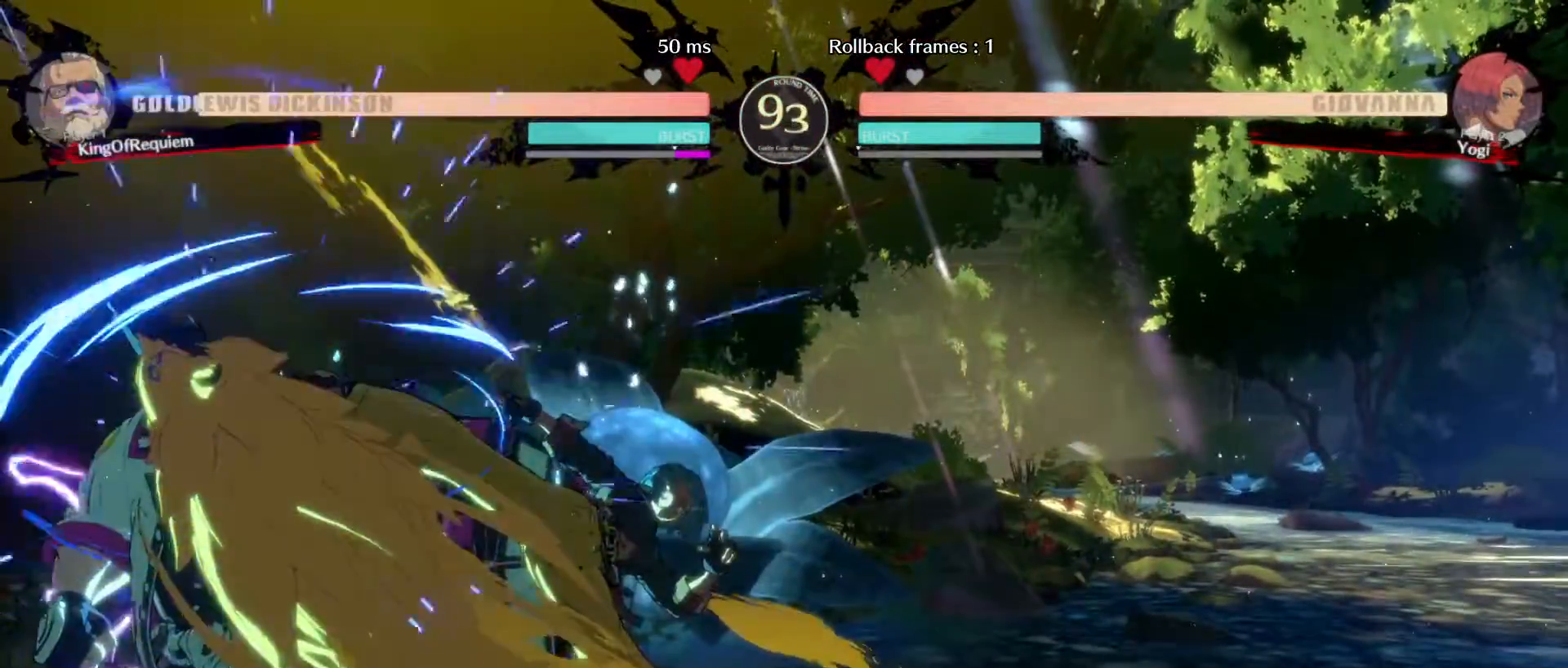
{"dt_ms": 500, "buttons": [], "left_stick": "down-left", "events": []}
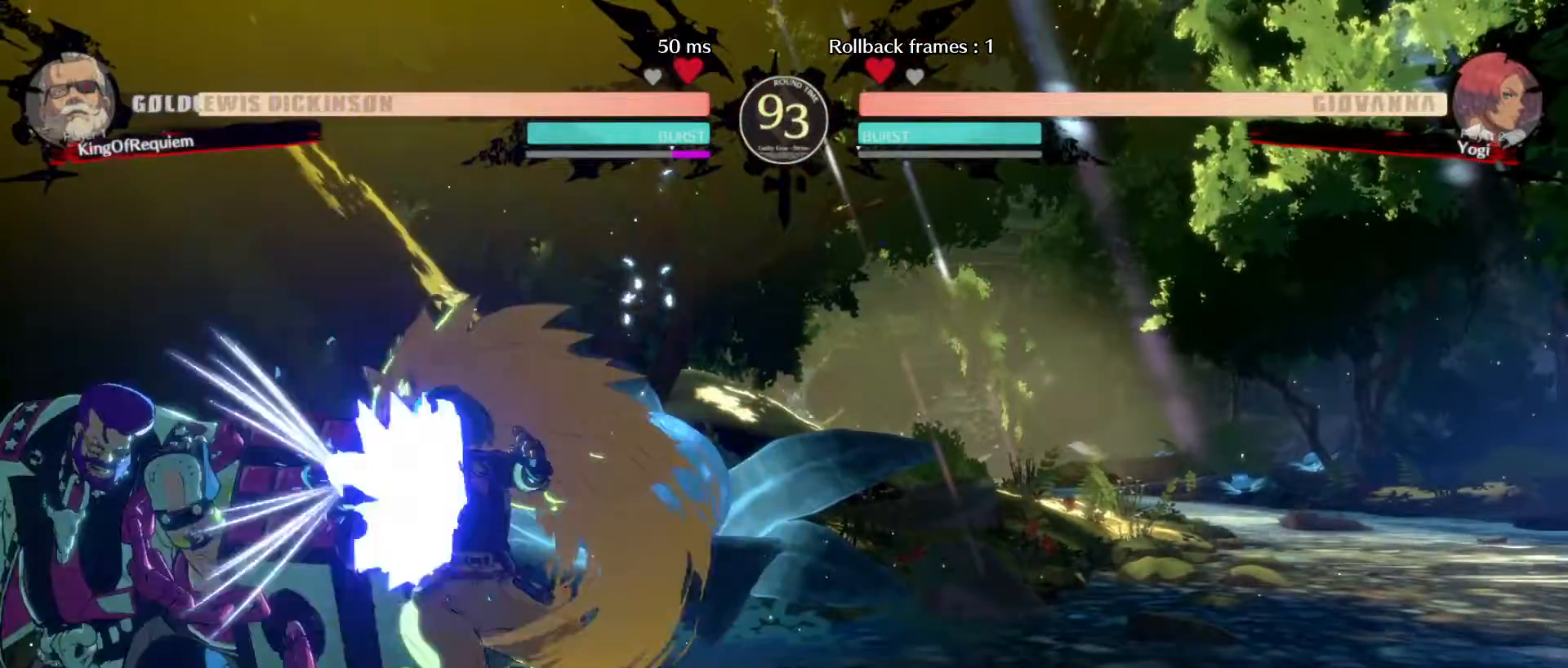
{"dt_ms": 500, "buttons": [], "left_stick": "down-left", "events": []}
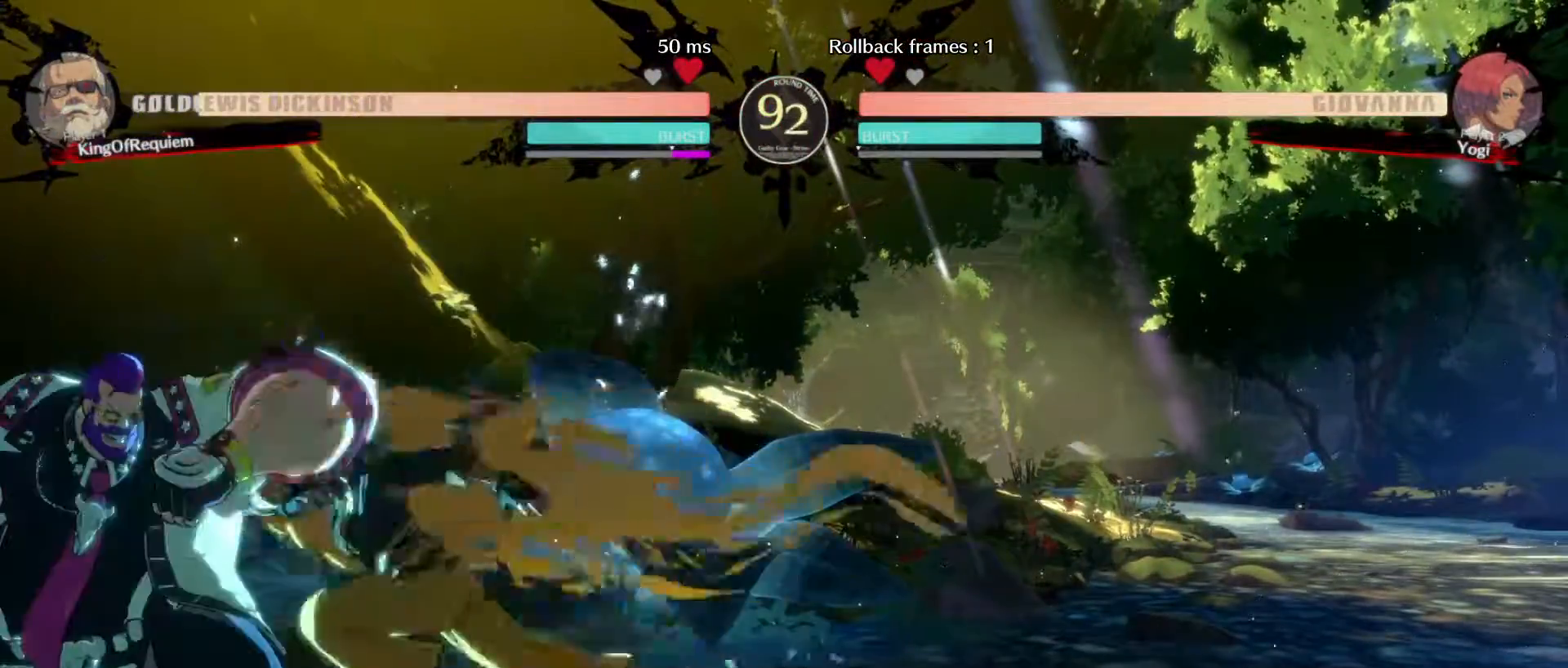
{"dt_ms": 500, "buttons": [], "left_stick": "center", "events": [[33, "left_stick", "right"], [133, "left_stick", "up"], [217, "left_stick", "down-left"], [450, "left_stick", "center"]]}
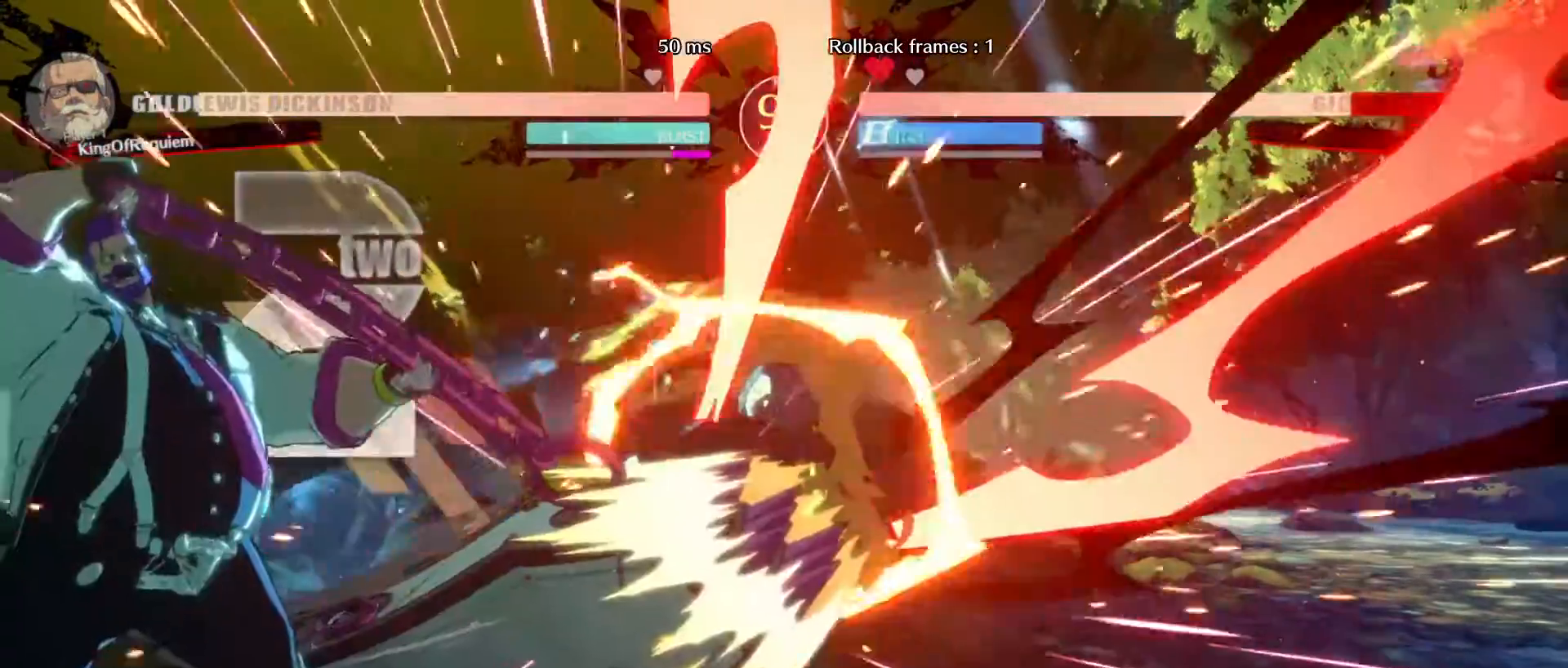
{"dt_ms": 500, "buttons": [], "left_stick": "center", "events": []}
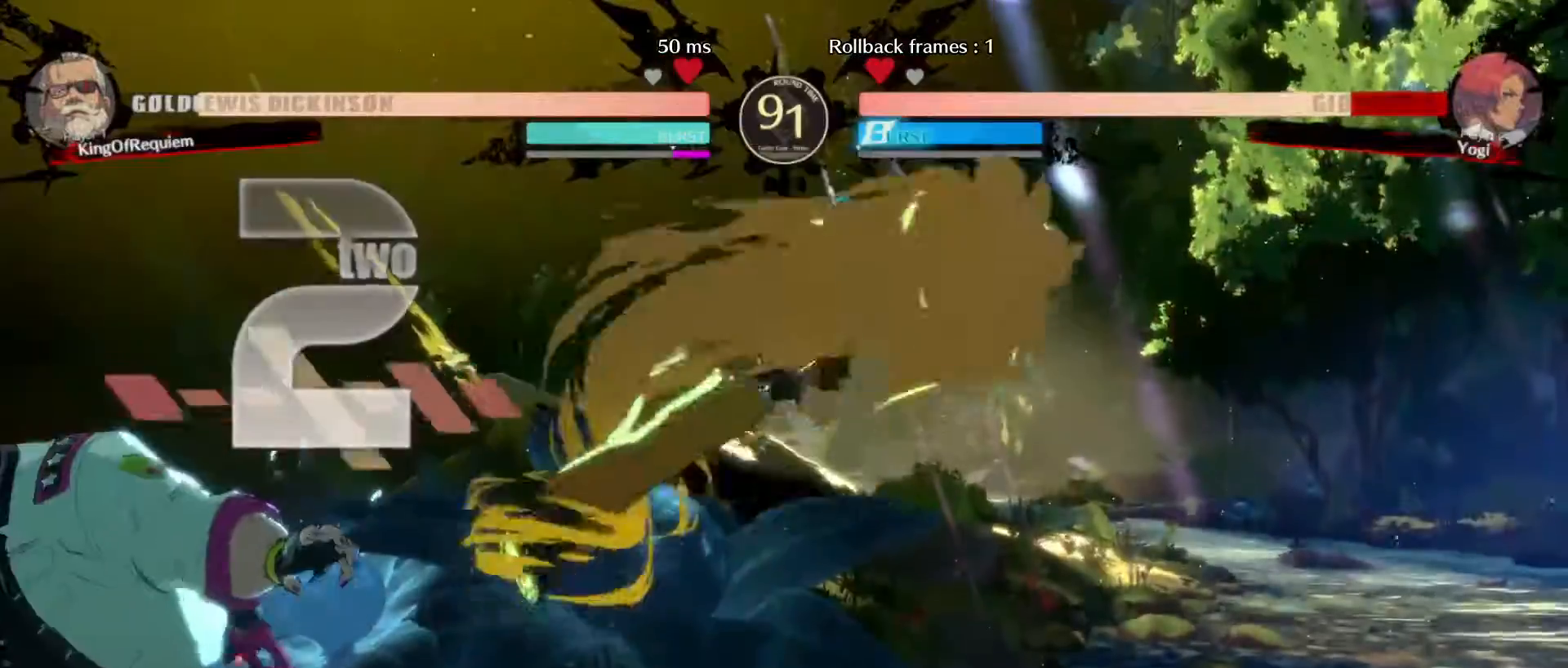
{"dt_ms": 500, "buttons": [], "left_stick": "right", "events": [[267, "left_stick", "right"], [333, "left_stick", "center"], [400, "left_stick", "right"]]}
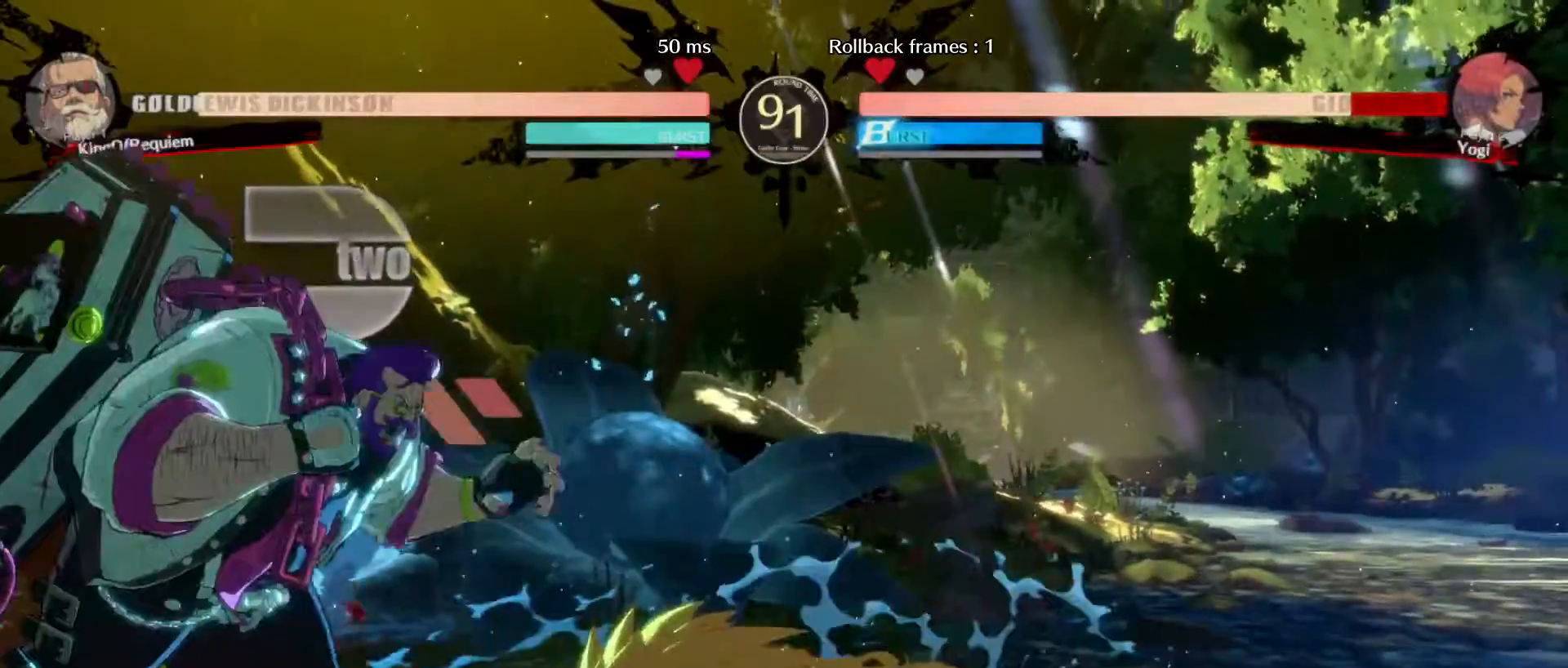
{"dt_ms": 500, "buttons": [], "left_stick": "left", "events": [[450, "left_stick", "down"], [500, "left_stick", "left"]]}
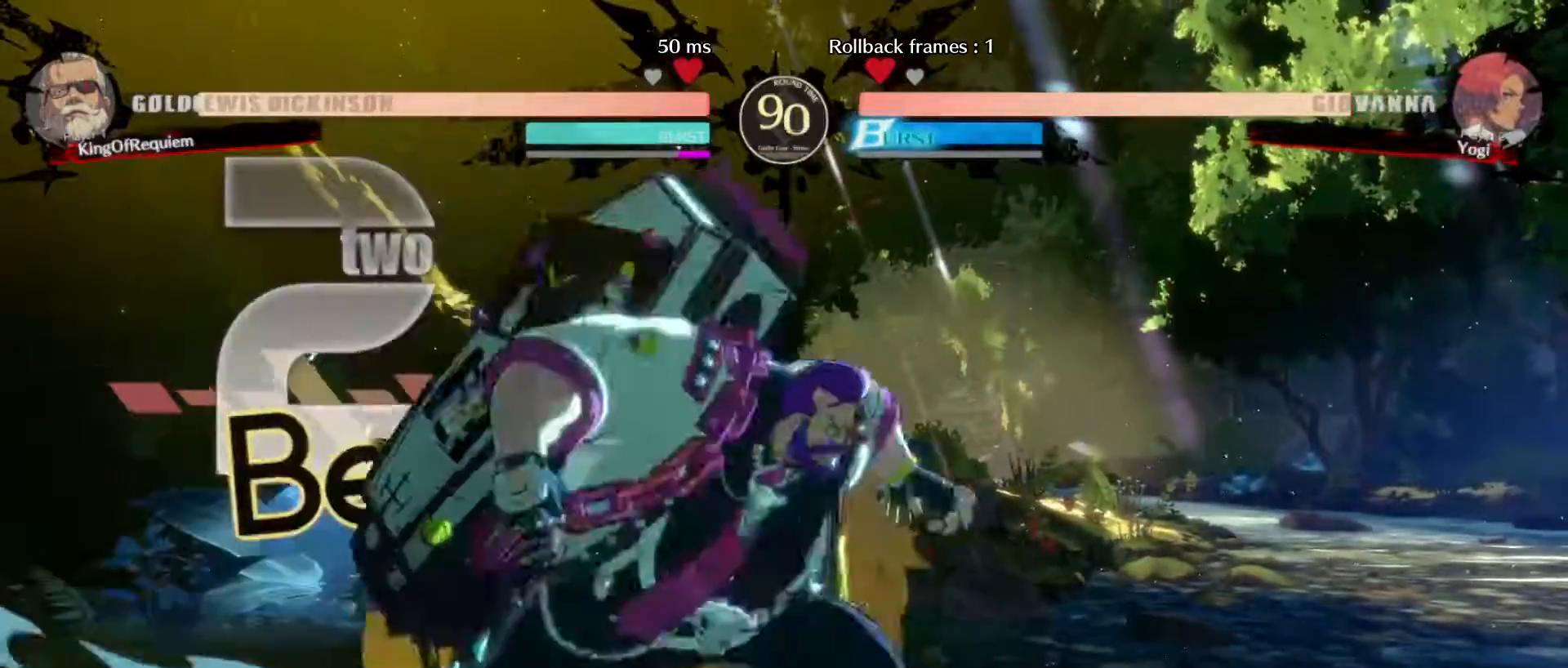
{"dt_ms": 500, "buttons": [], "left_stick": "center"}
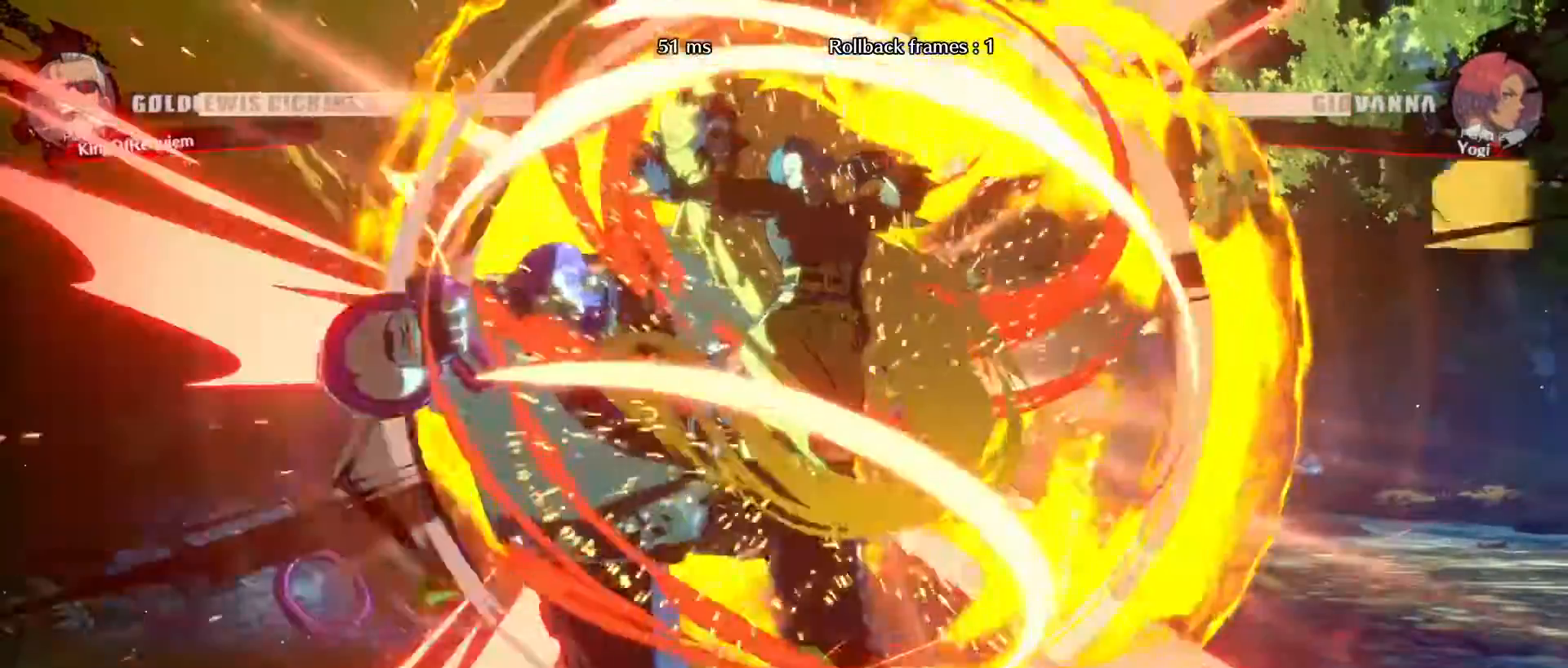
{"dt_ms": 500, "buttons": [], "left_stick": "center", "events": []}
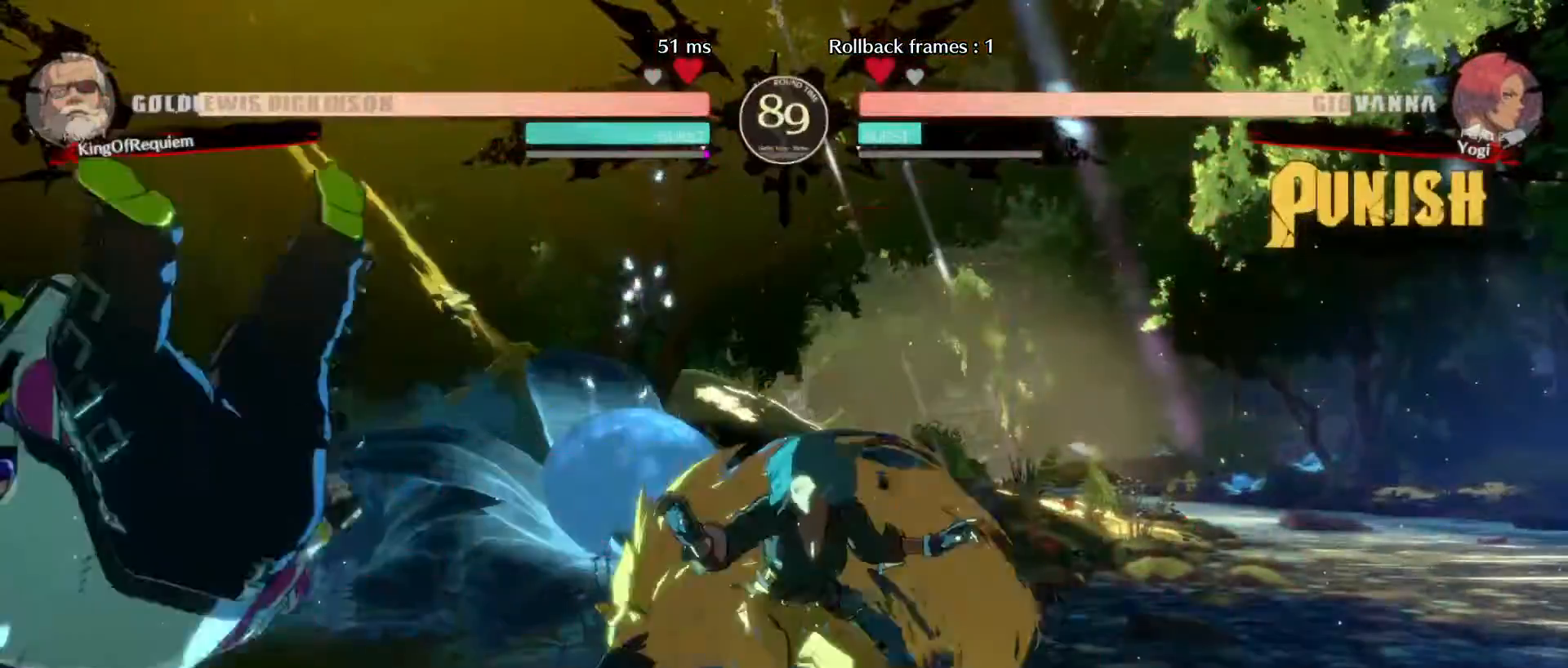
{"dt_ms": 500, "buttons": [], "left_stick": "down-left", "events": [[267, "left_stick", "down-left"]]}
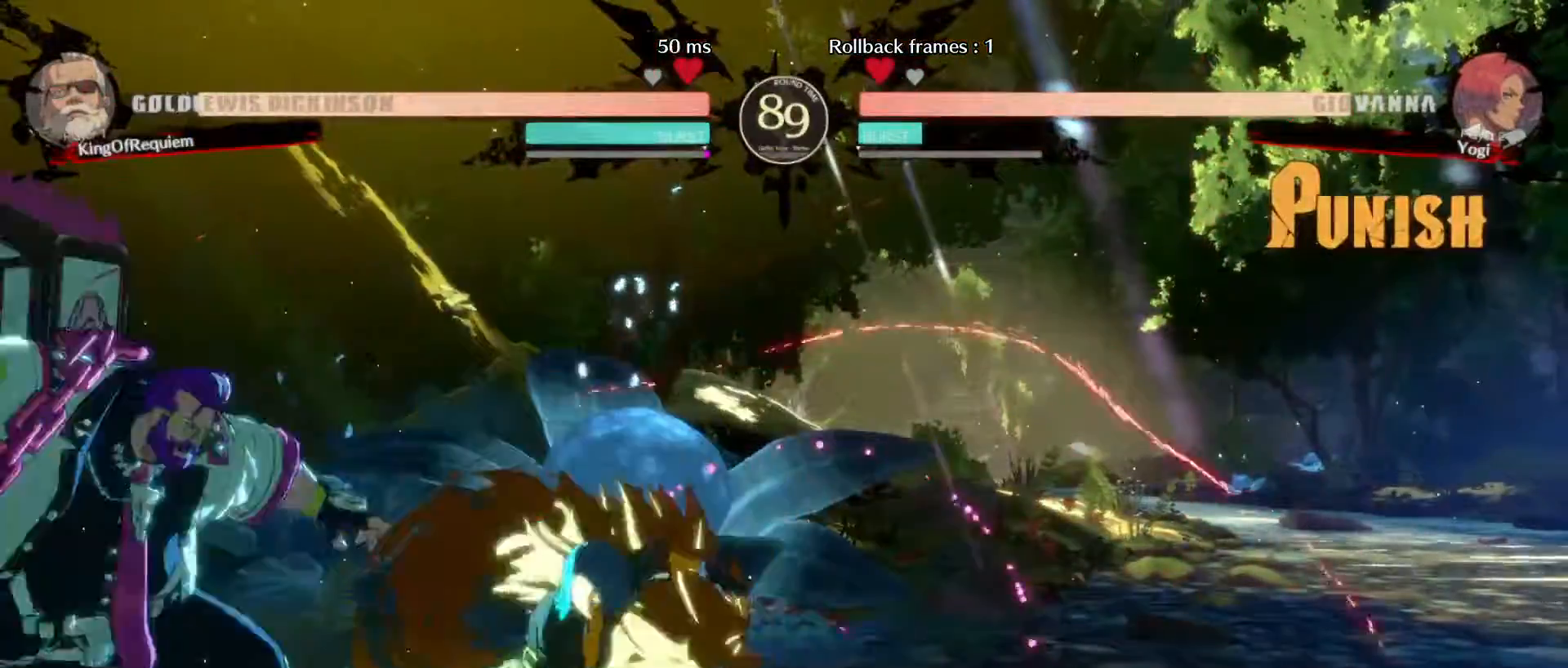
{"dt_ms": 500, "buttons": [], "left_stick": "down-left", "events": []}
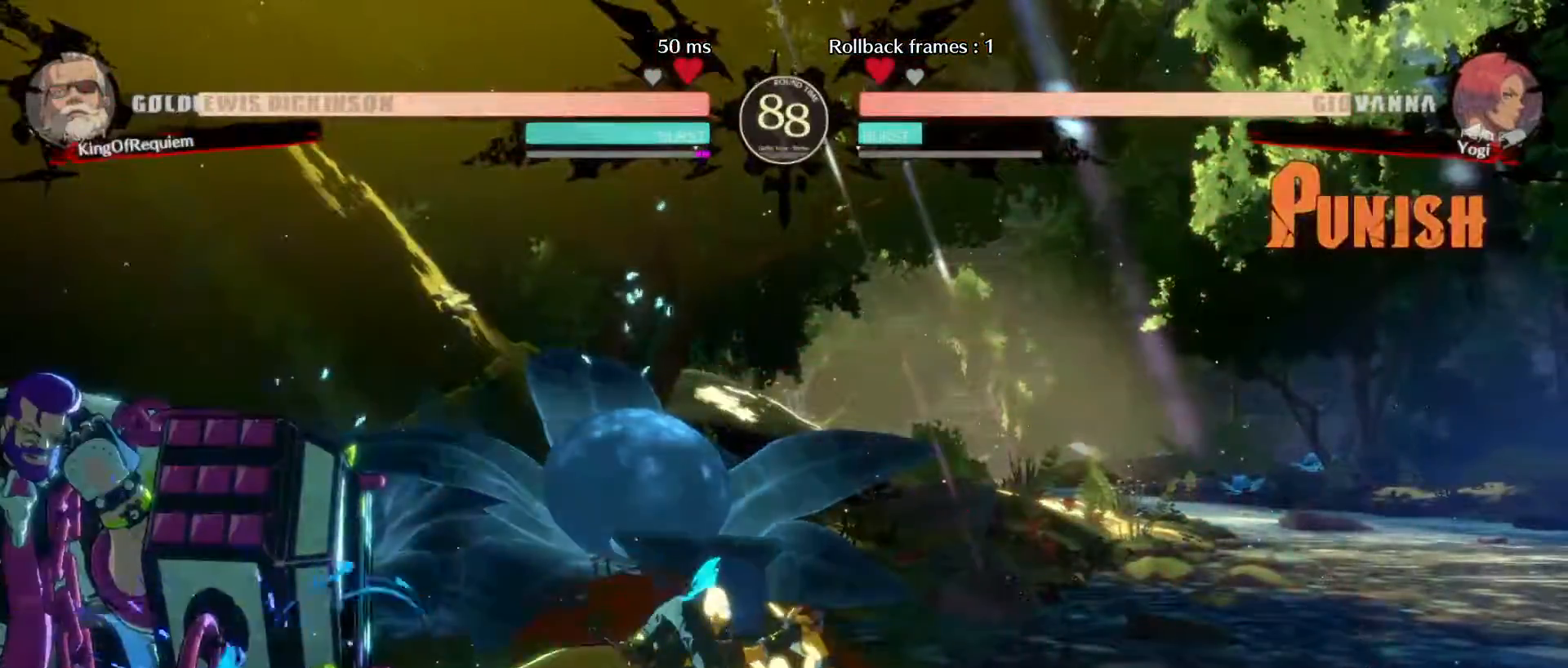
{"dt_ms": 500, "buttons": [], "left_stick": "down-left", "events": []}
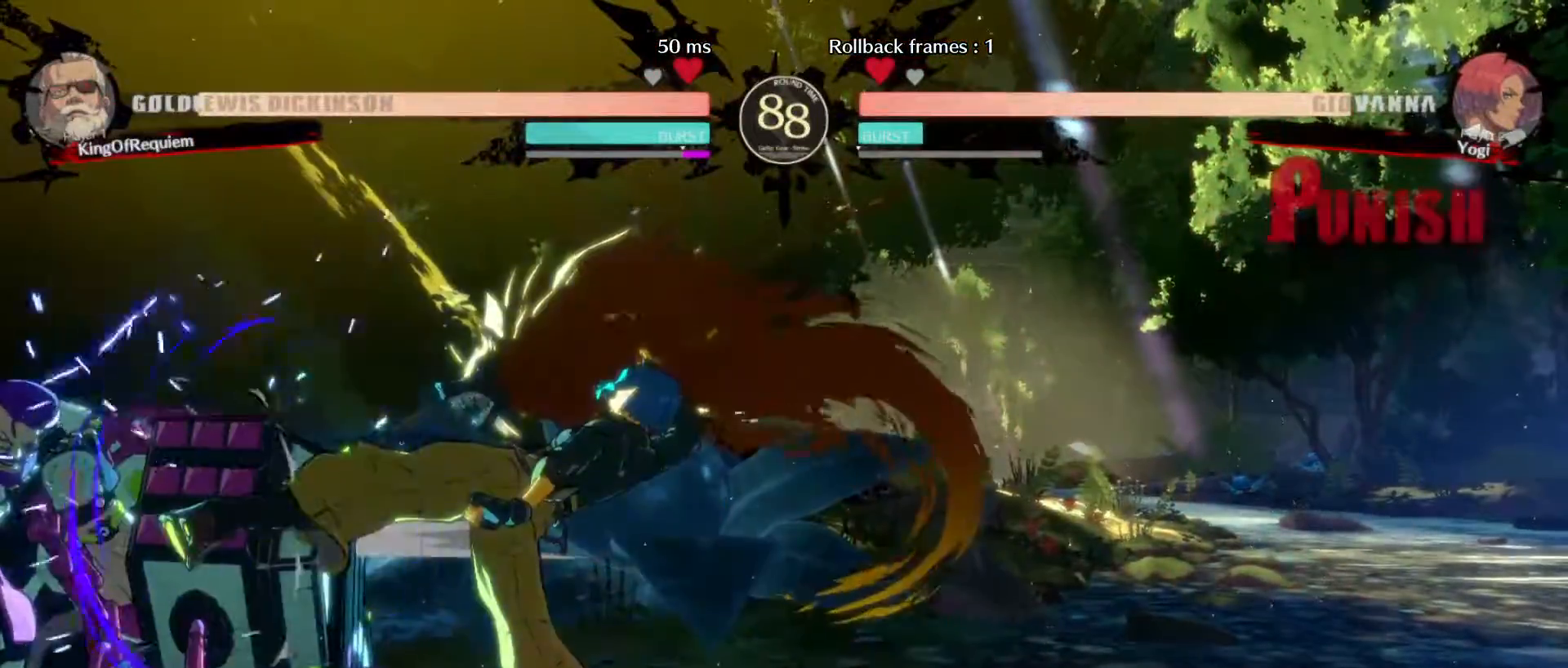
{"dt_ms": 500, "buttons": [], "left_stick": "right", "events": [[383, "left_stick", "right"]]}
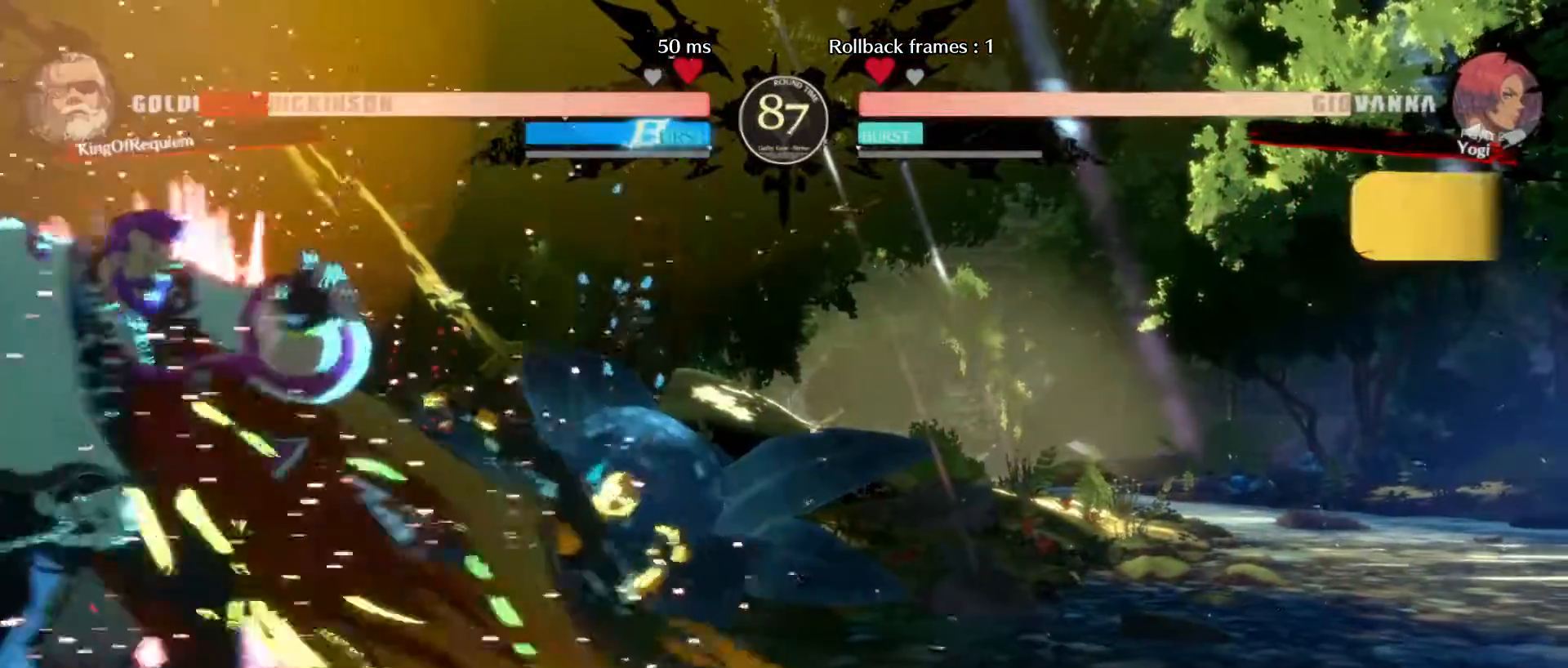
{"dt_ms": 500, "buttons": [], "left_stick": "down-left", "events": [[33, "left_stick", "center"], [133, "left_stick", "right"], [217, "left_stick", "up"], [300, "left_stick", "down-left"]]}
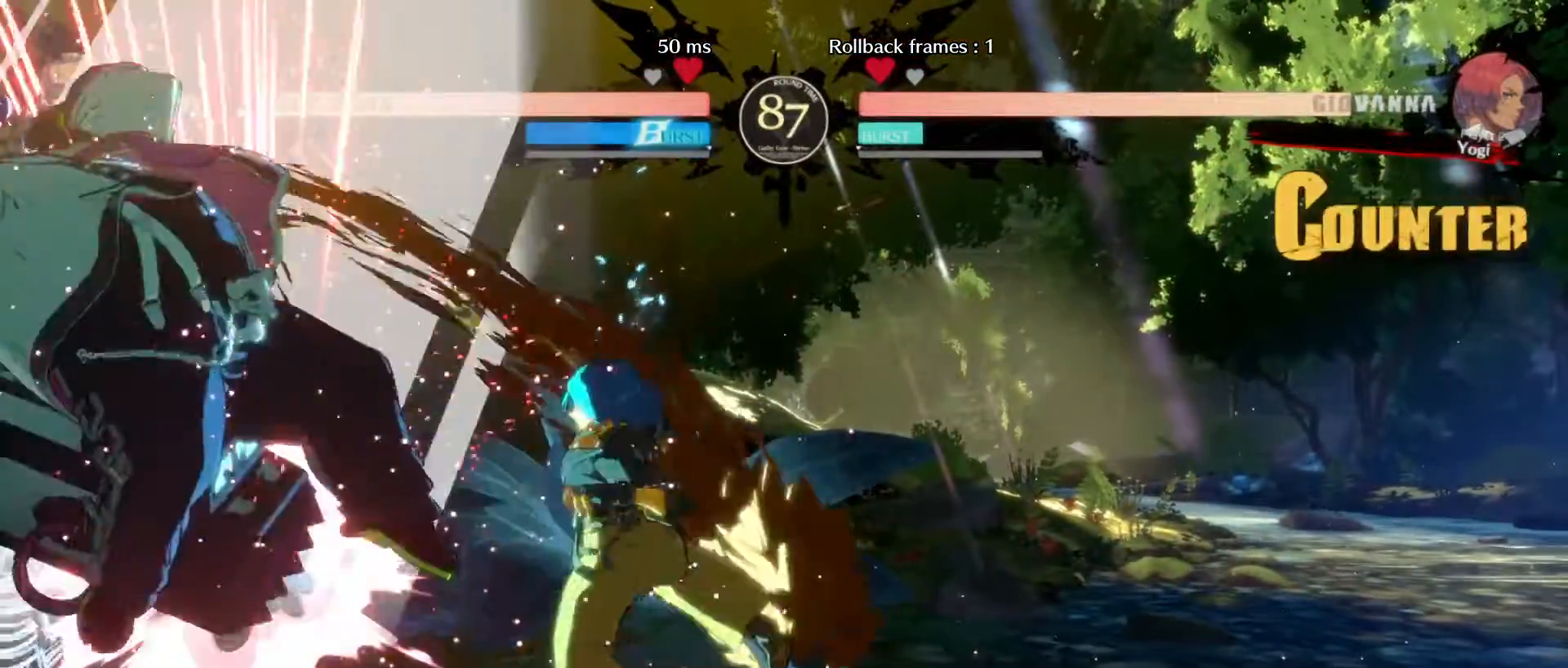
{"dt_ms": 500, "buttons": [], "left_stick": "down-left", "events": []}
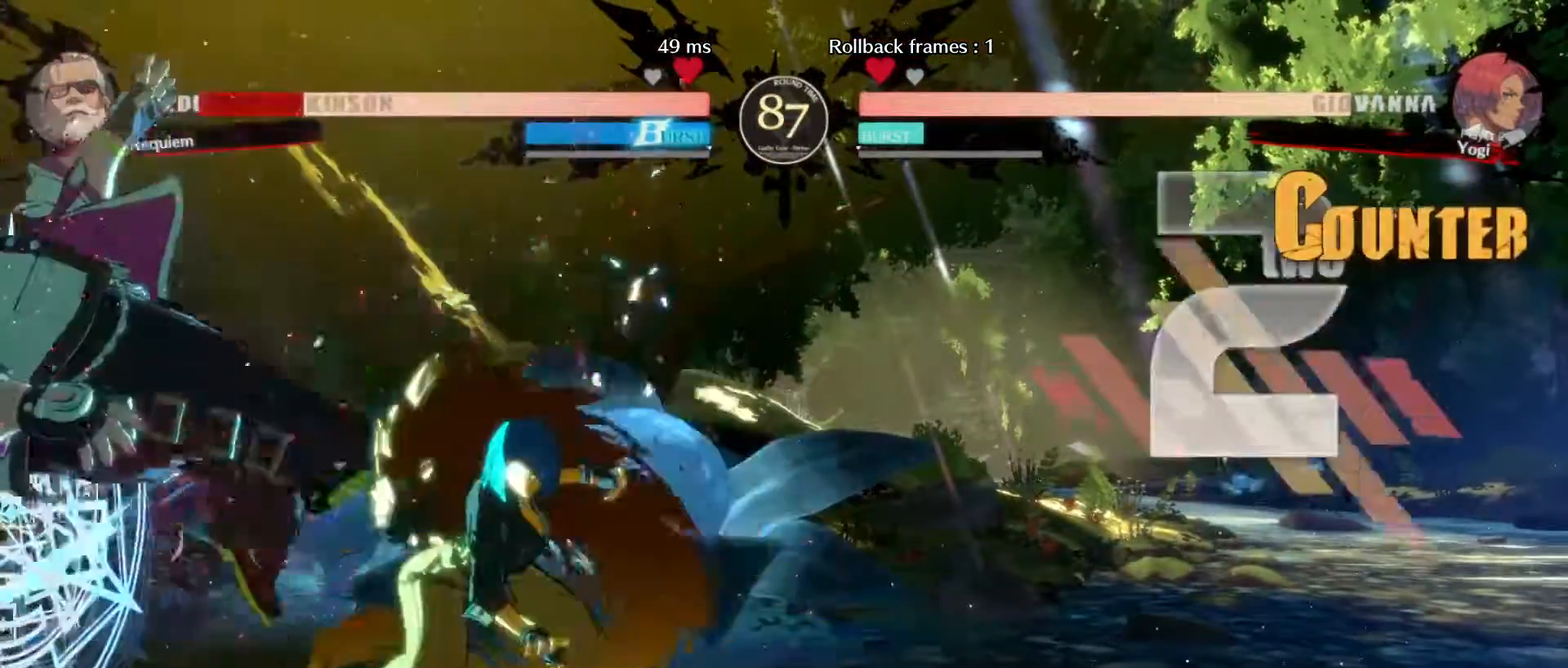
{"dt_ms": 500, "buttons": ["D", "K"], "left_stick": "down-left", "events": [[500, "D", "down"], [500, "K", "down"]]}
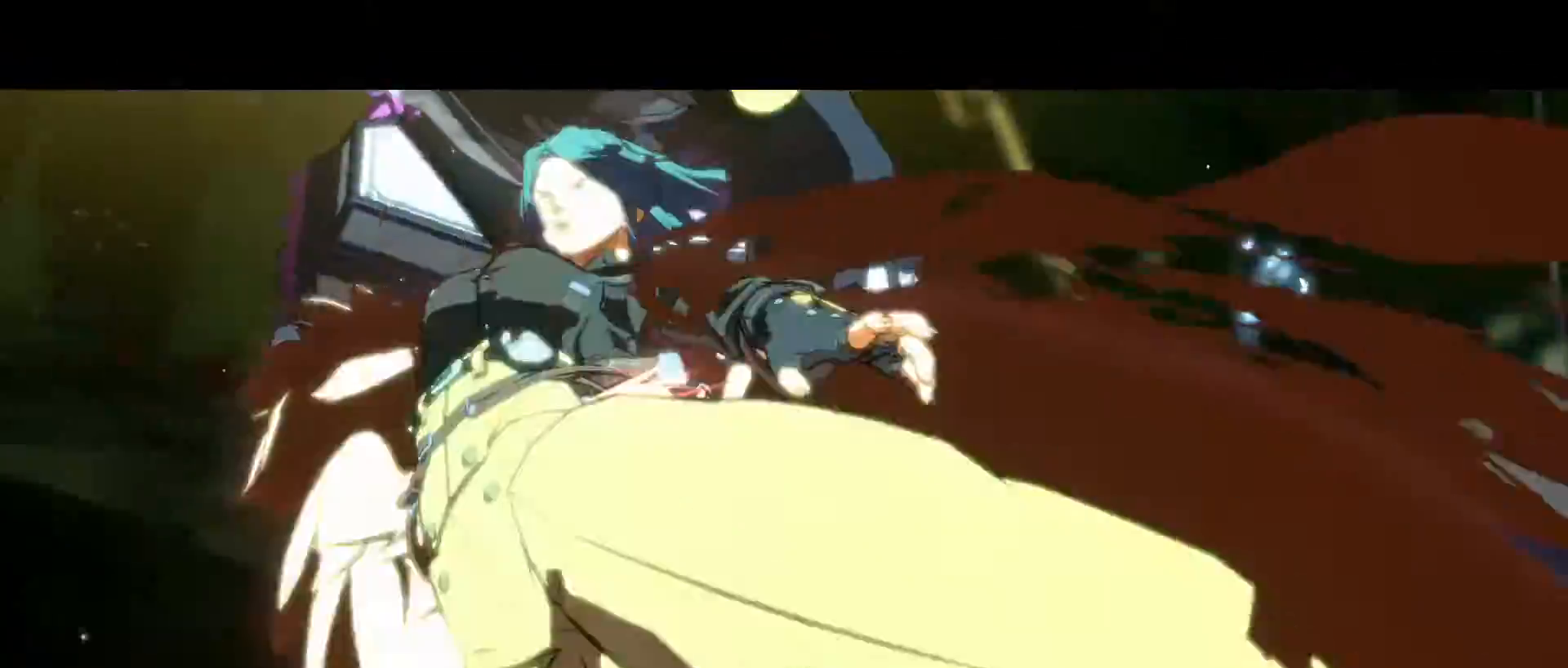
{"dt_ms": 500, "buttons": [], "left_stick": "down-left", "events": [[117, "K", "up"], [133, "D", "up"], [200, "D", "down"], [200, "K", "down"], [300, "D", "up"], [300, "K", "up"], [367, "D", "down"], [367, "K", "down"], [450, "D", "up"], [450, "K", "up"]]}
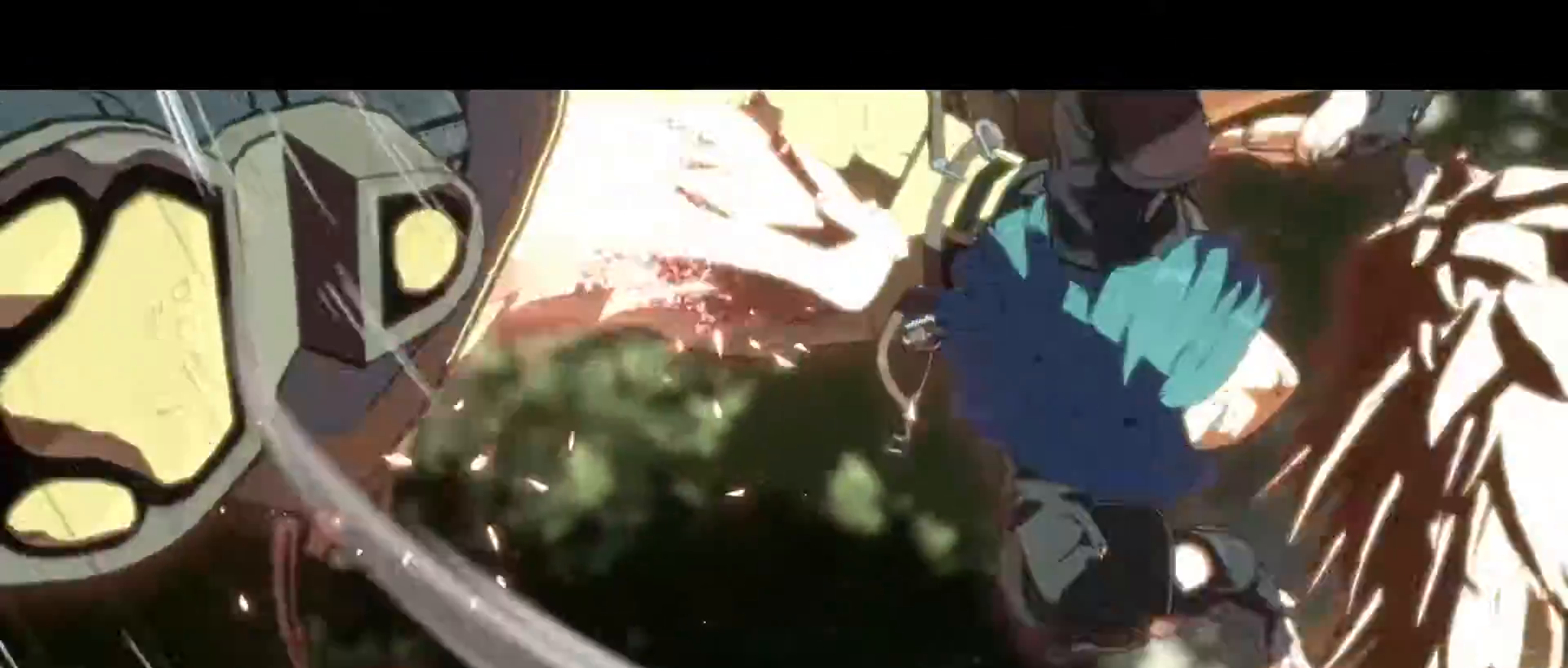
{"dt_ms": 500, "buttons": [], "left_stick": "down-left", "events": [[33, "K", "down"], [50, "D", "down"], [100, "D", "up"], [117, "K", "up"], [217, "D", "down"], [217, "K", "down"], [283, "D", "up"], [283, "K", "up"], [400, "D", "down"], [400, "K", "down"], [467, "K", "up"], [483, "D", "up"]]}
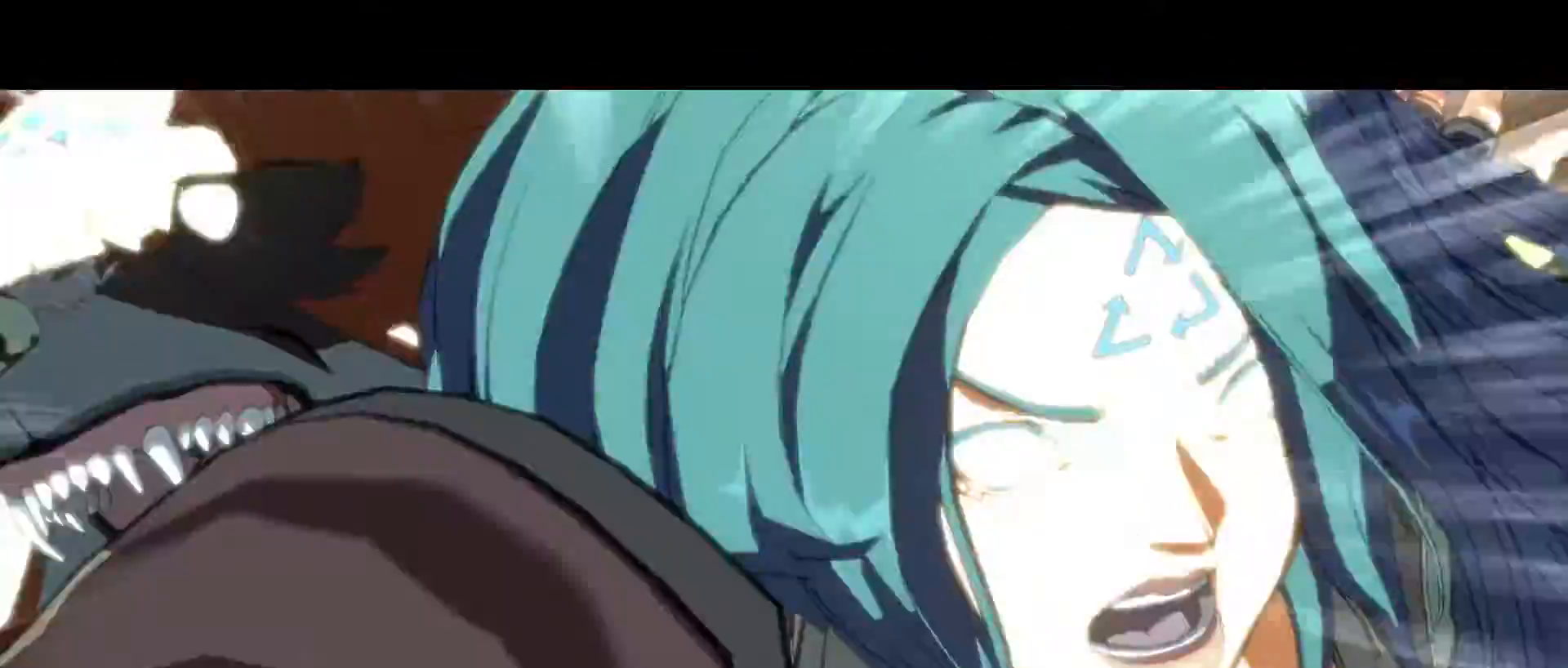
{"dt_ms": 500, "buttons": [], "left_stick": "down-left", "events": [[83, "D", "down"], [83, "K", "down"], [150, "K", "up"], [167, "D", "up"], [250, "D", "down"], [250, "K", "down"], [333, "D", "up"], [333, "K", "up"], [417, "D", "down"], [417, "K", "down"], [500, "D", "up"], [500, "K", "up"]]}
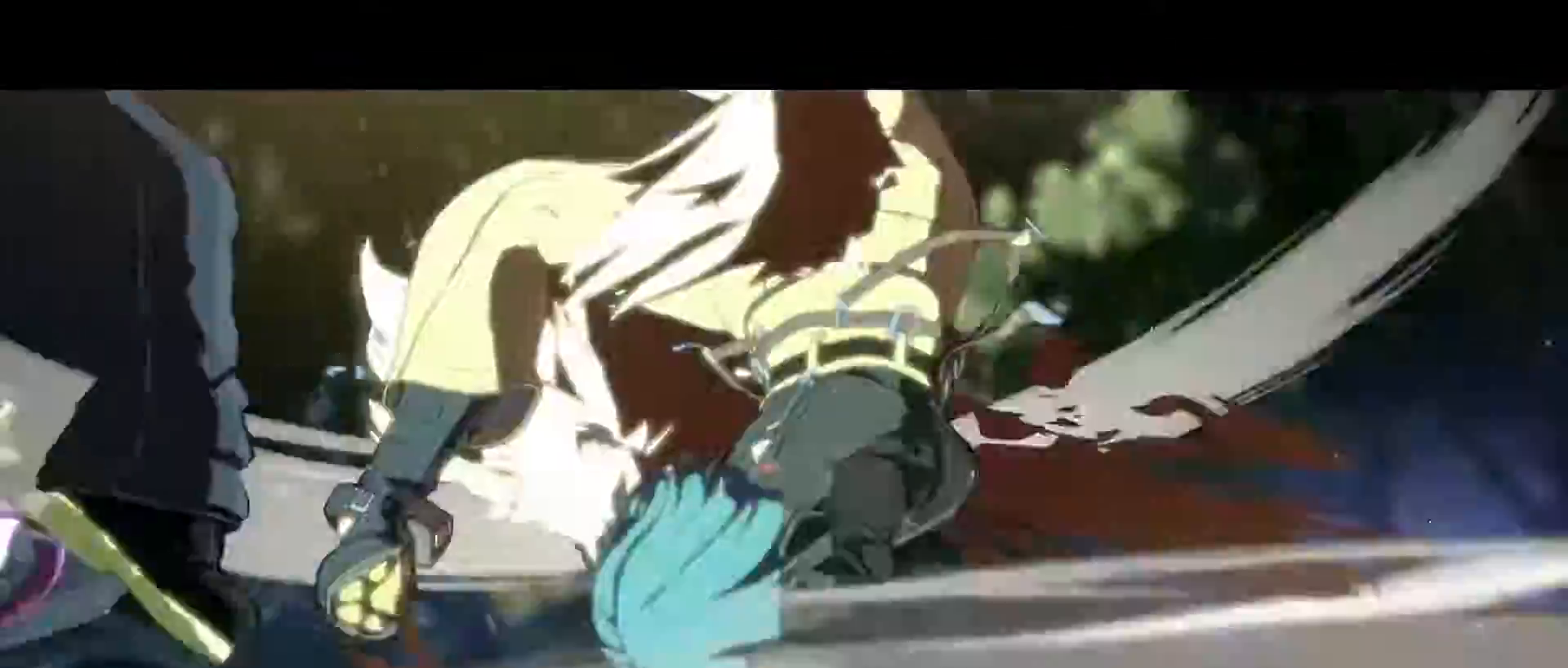
{"dt_ms": 500, "buttons": [], "left_stick": "down-left", "events": [[83, "K", "down"], [117, "D", "down"], [167, "D", "up"], [167, "K", "up"], [233, "D", "down"], [233, "K", "down"], [333, "D", "up"], [333, "K", "up"], [383, "K", "down"], [400, "D", "down"], [483, "D", "up"], [483, "K", "up"]]}
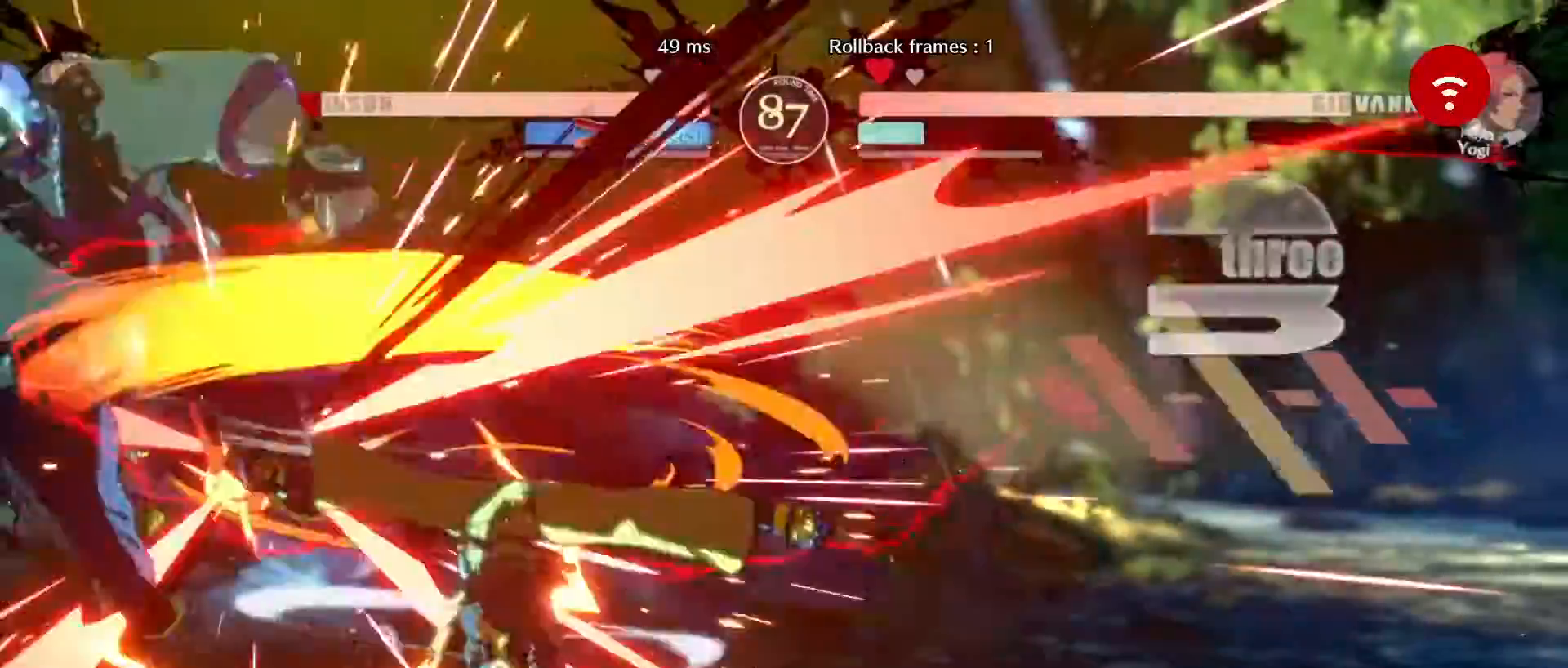
{"dt_ms": 500, "buttons": [], "left_stick": "down-left", "events": [[50, "D", "down"], [67, "K", "down"], [133, "K", "up"], [167, "D", "up"], [217, "D", "down"], [217, "K", "down"], [367, "D", "up"], [367, "K", "up"]]}
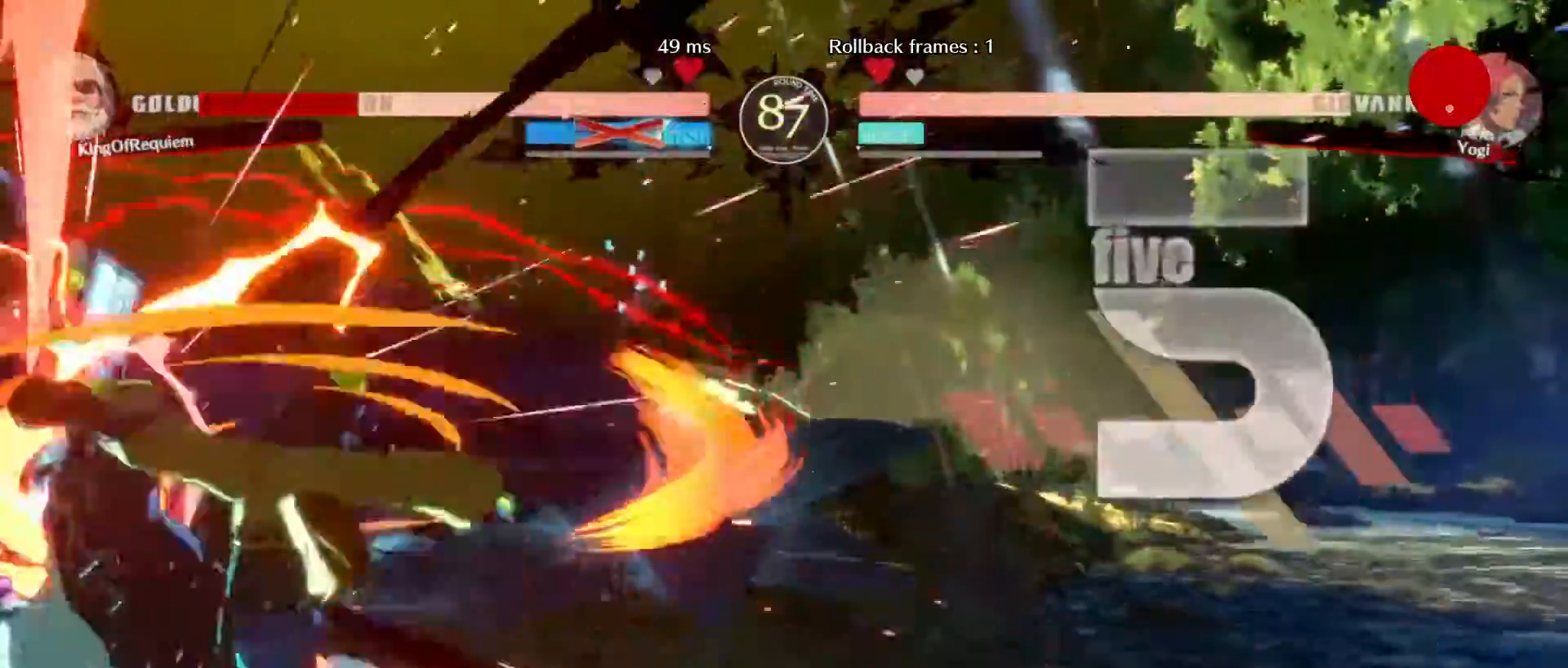
{"dt_ms": 500, "buttons": [], "left_stick": "center", "events": [[500, "left_stick", "center"]]}
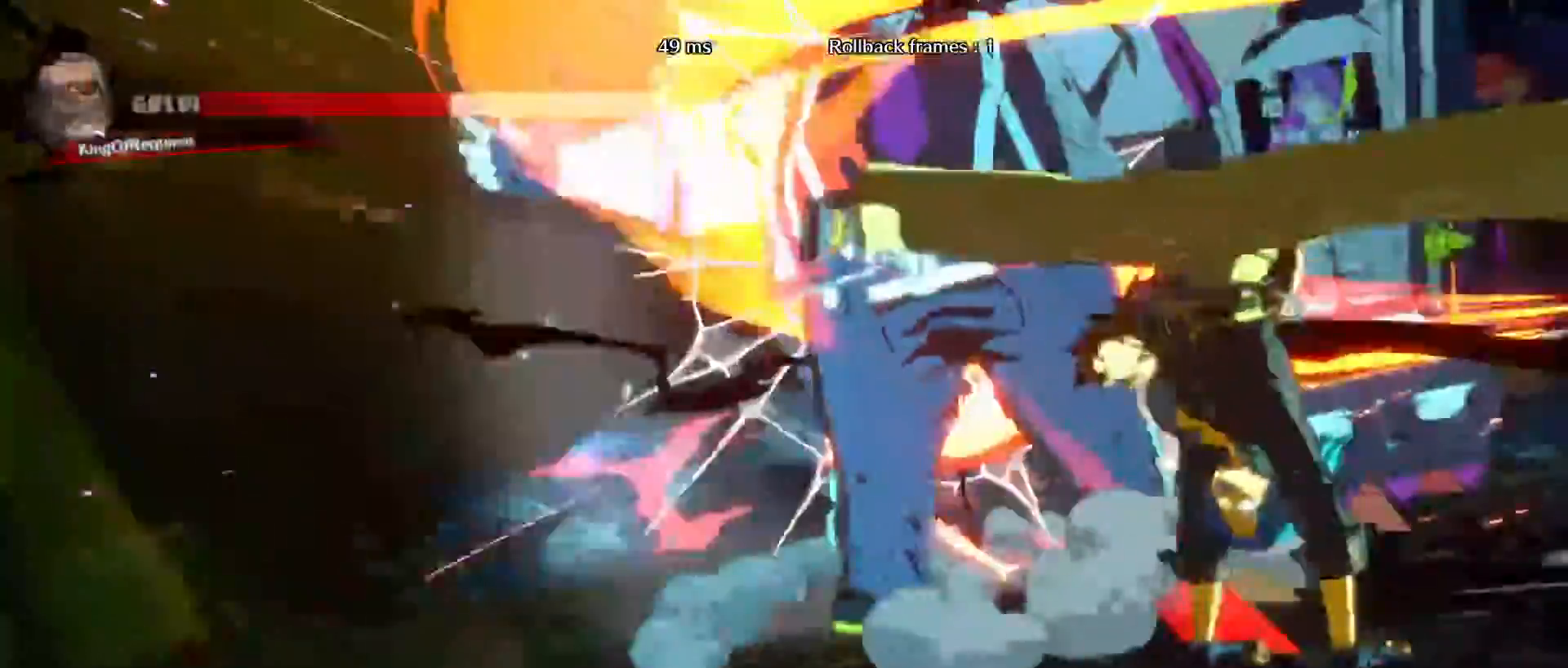
{"dt_ms": 500, "buttons": [], "left_stick": "center", "events": []}
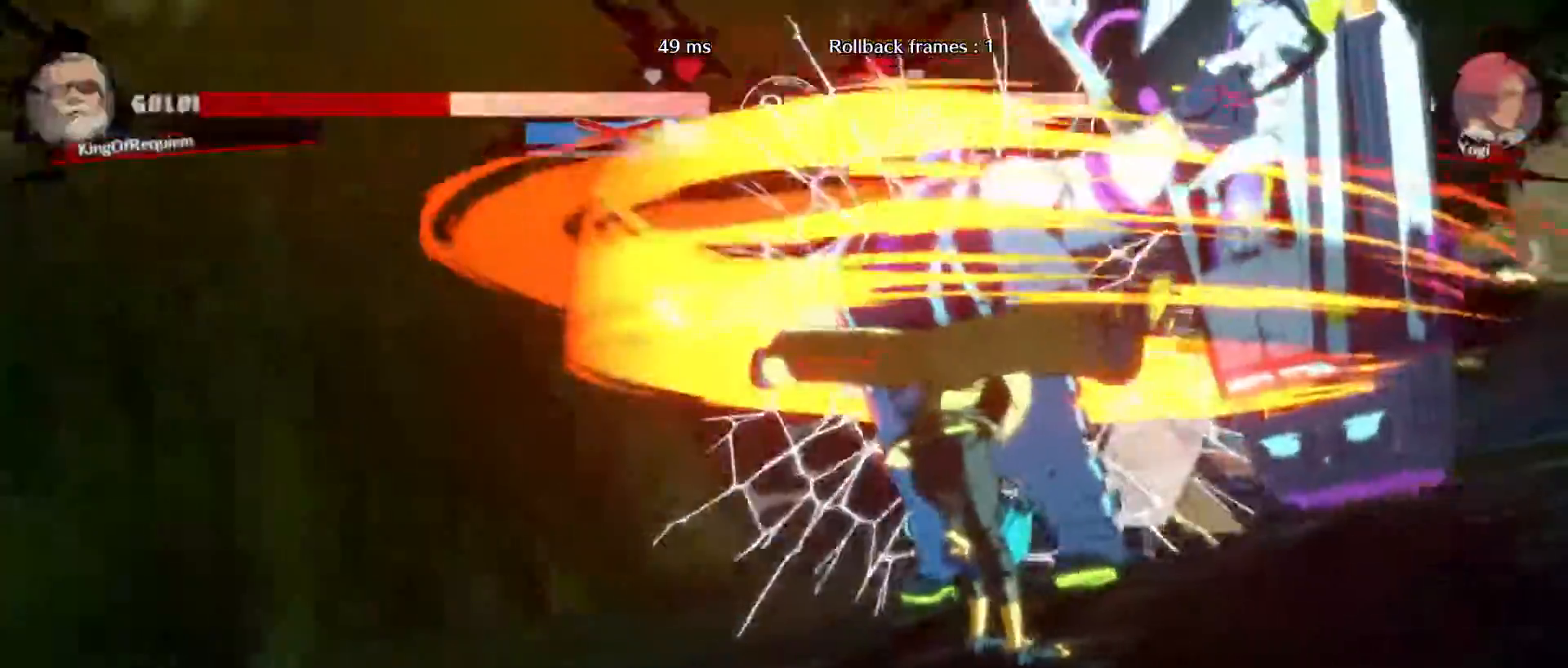
{"dt_ms": 500, "buttons": [], "left_stick": "center", "events": []}
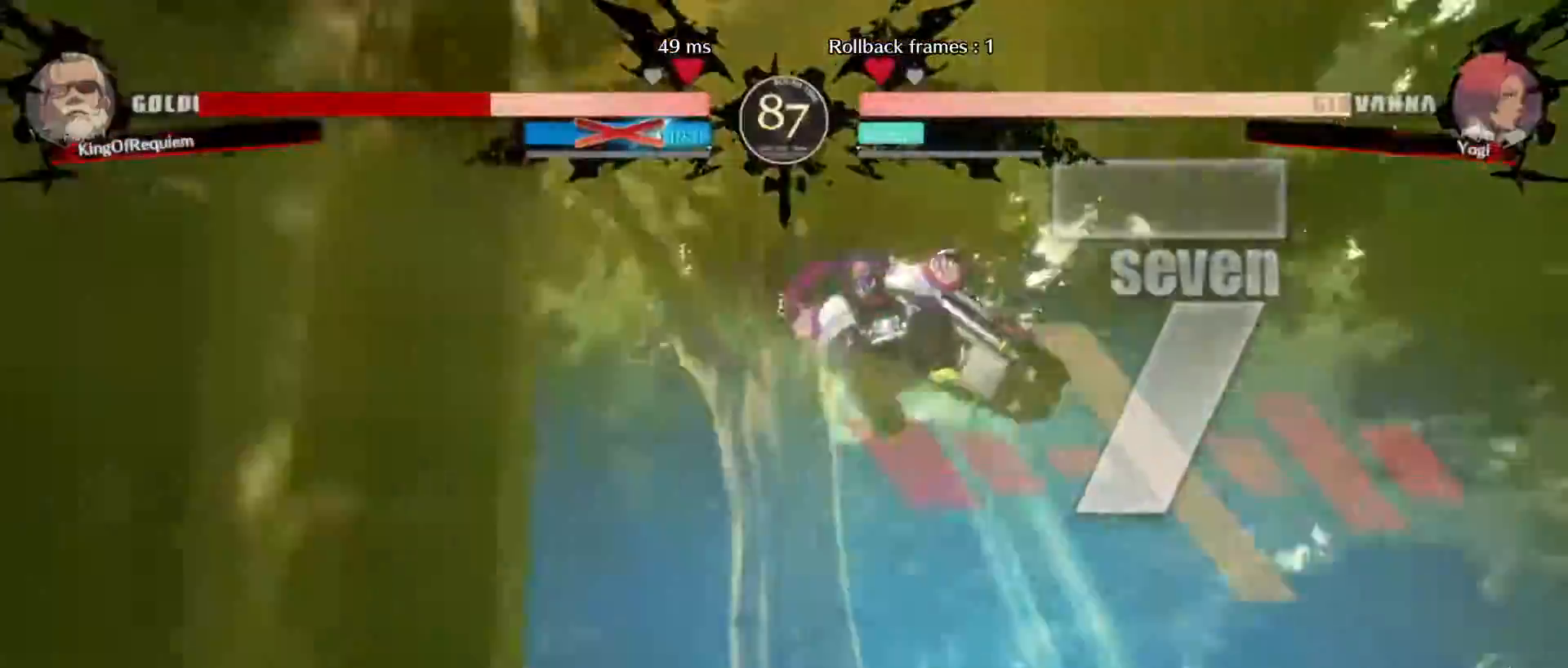
{"dt_ms": 1000, "buttons": [], "left_stick": "center"}
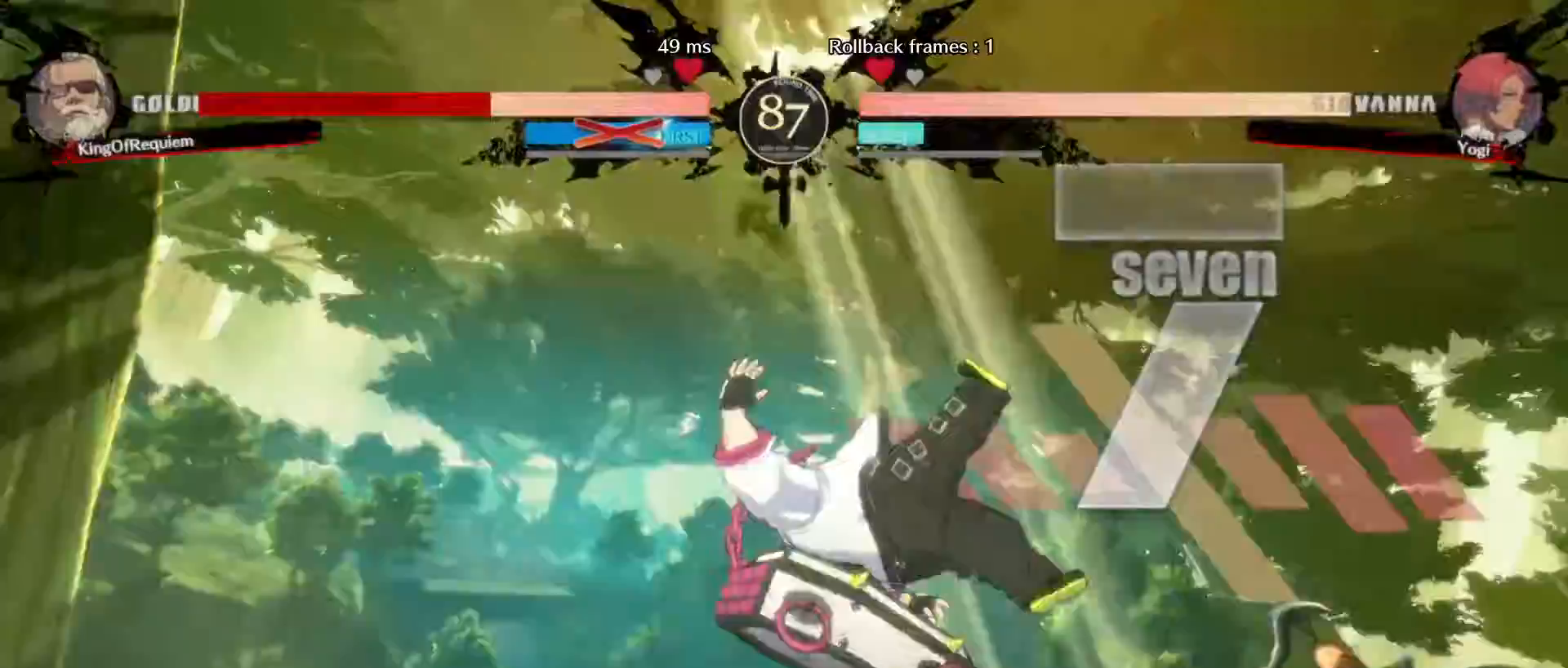
{"dt_ms": 500, "buttons": [], "left_stick": "center", "events": []}
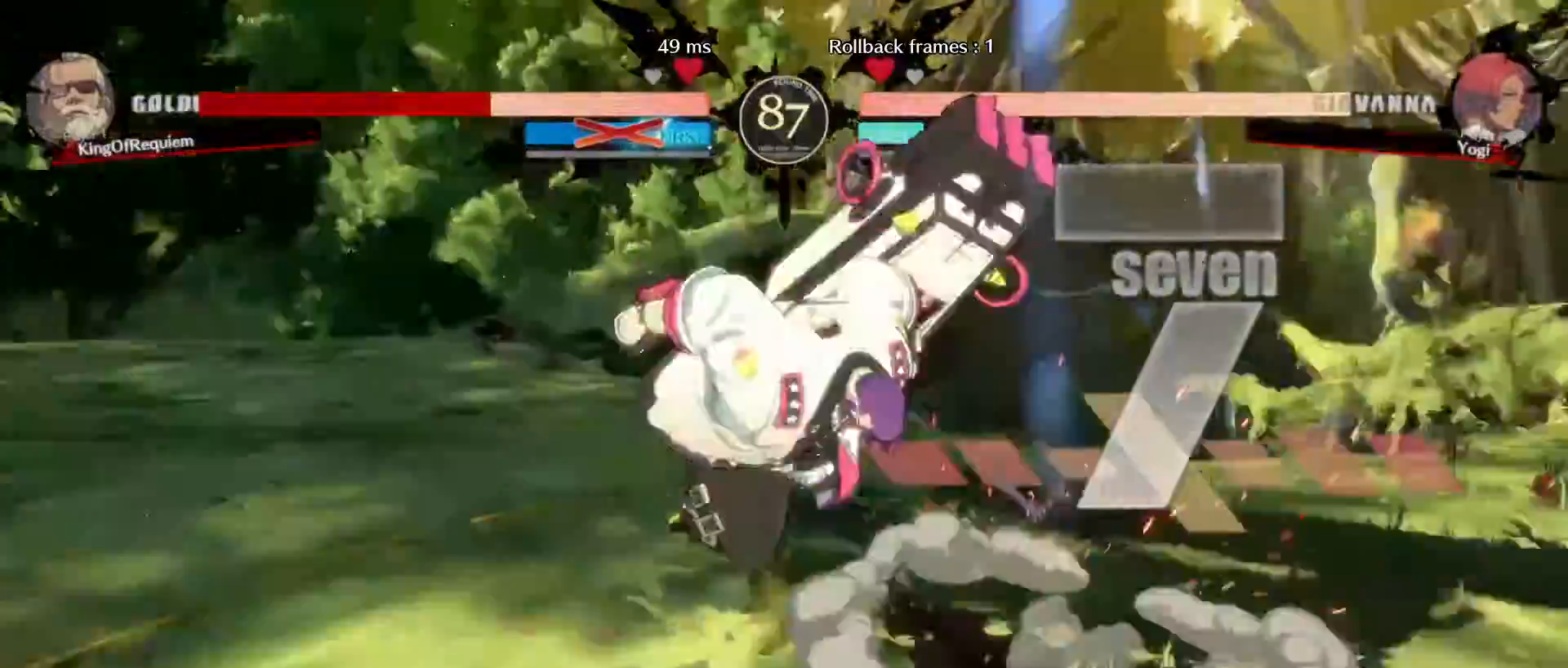
{"dt_ms": 500, "buttons": [], "left_stick": "center"}
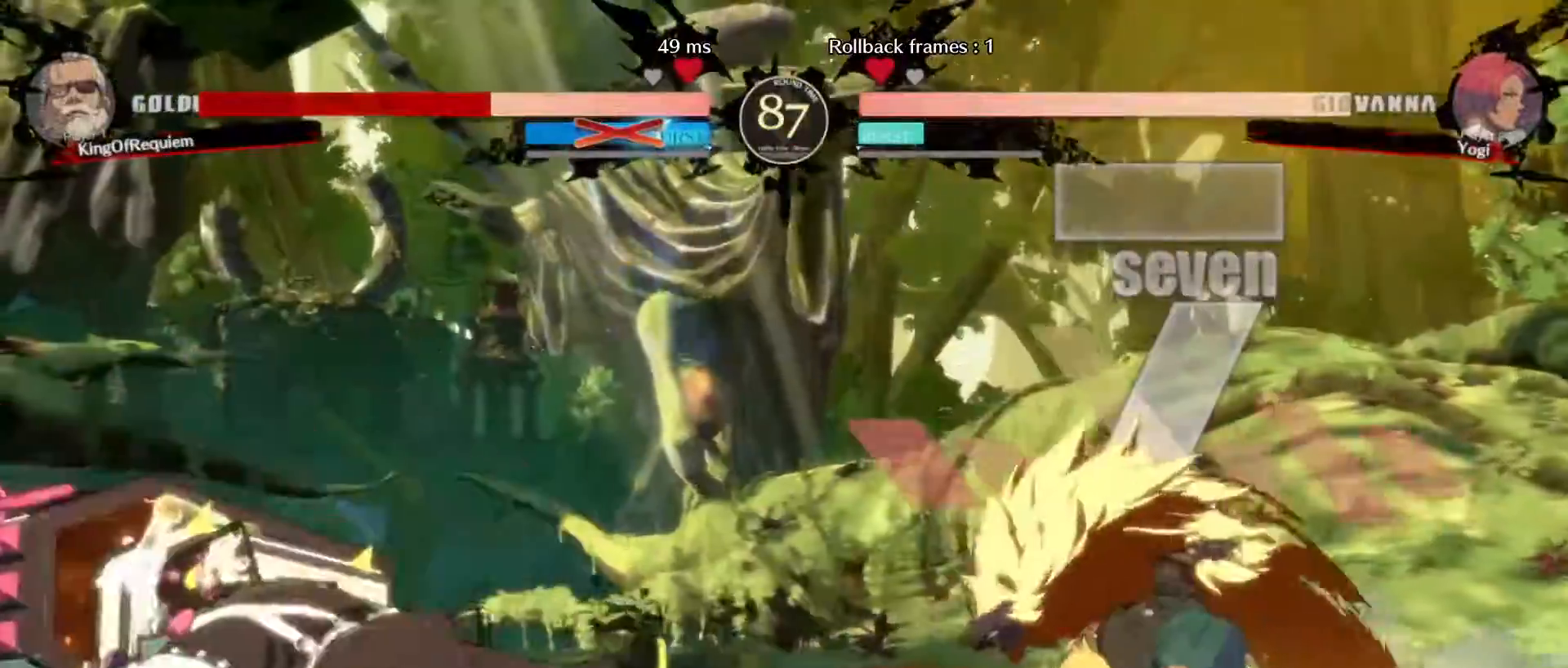
{"dt_ms": 500, "buttons": [], "left_stick": "left", "events": [[400, "left_stick", "left"]]}